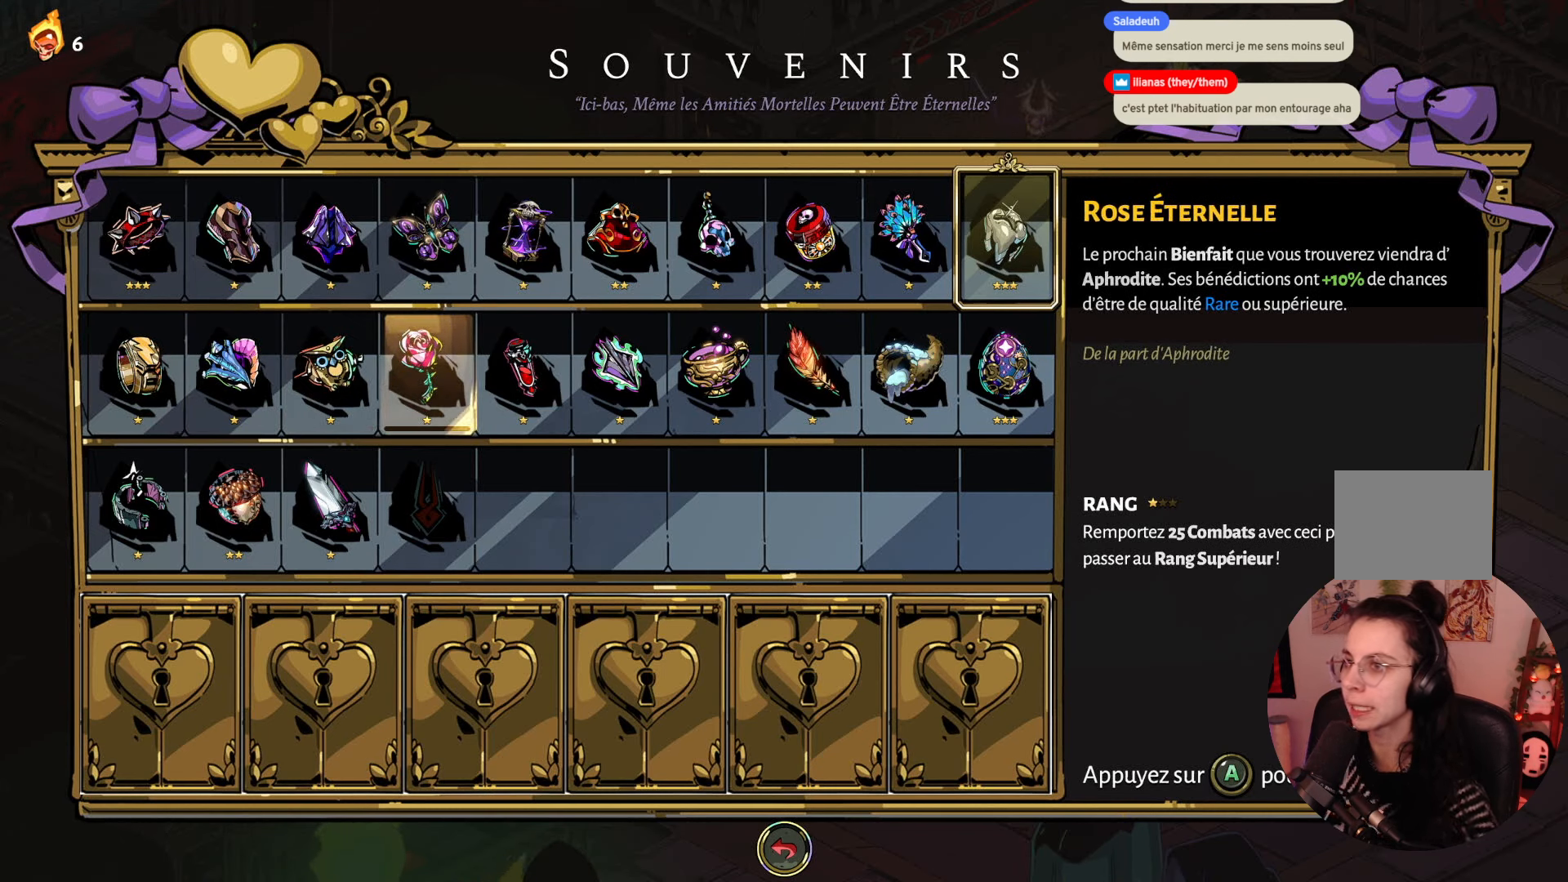
Gameplay with a controller (Xbox layout); each line is a JSON object with the inputs held at the frame after it (dt_ms = milliseconds from this image to that frame). "events" lists button and stick changes between this image and that frame as [ms after this image, input, new state], when the widget could be followed in between. Not read: L3 R3.
{"dt_ms": 500, "buttons": [], "left_stick": "center", "right_stick": "center", "events": [[200, "DPAD_RIGHT", "down"], [350, "DPAD_RIGHT", "up"]]}
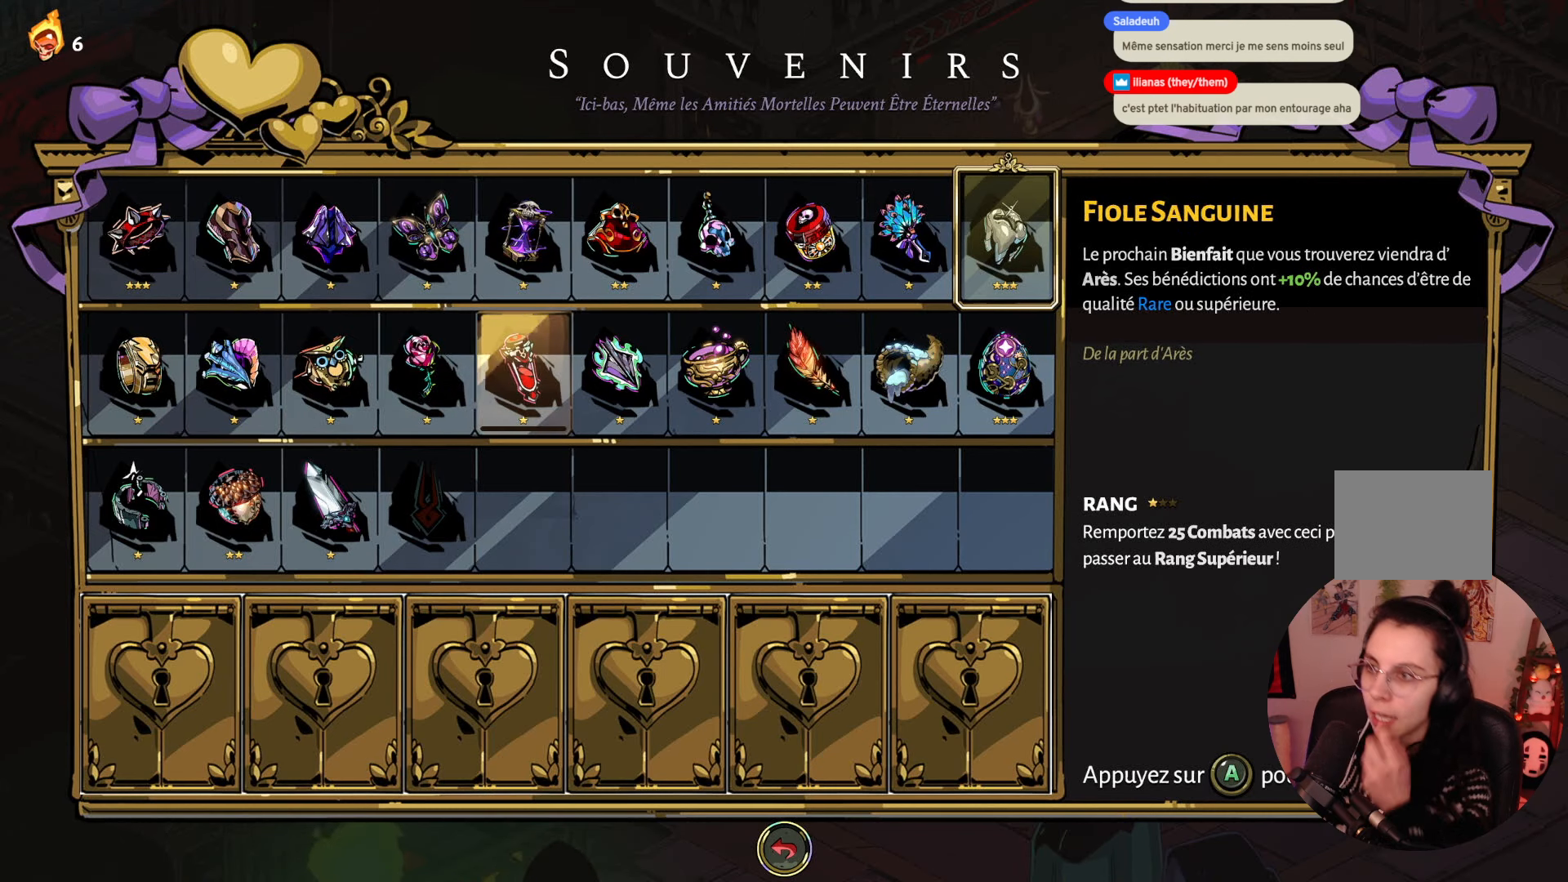
{"dt_ms": 500, "buttons": [], "left_stick": "center", "right_stick": "center", "events": []}
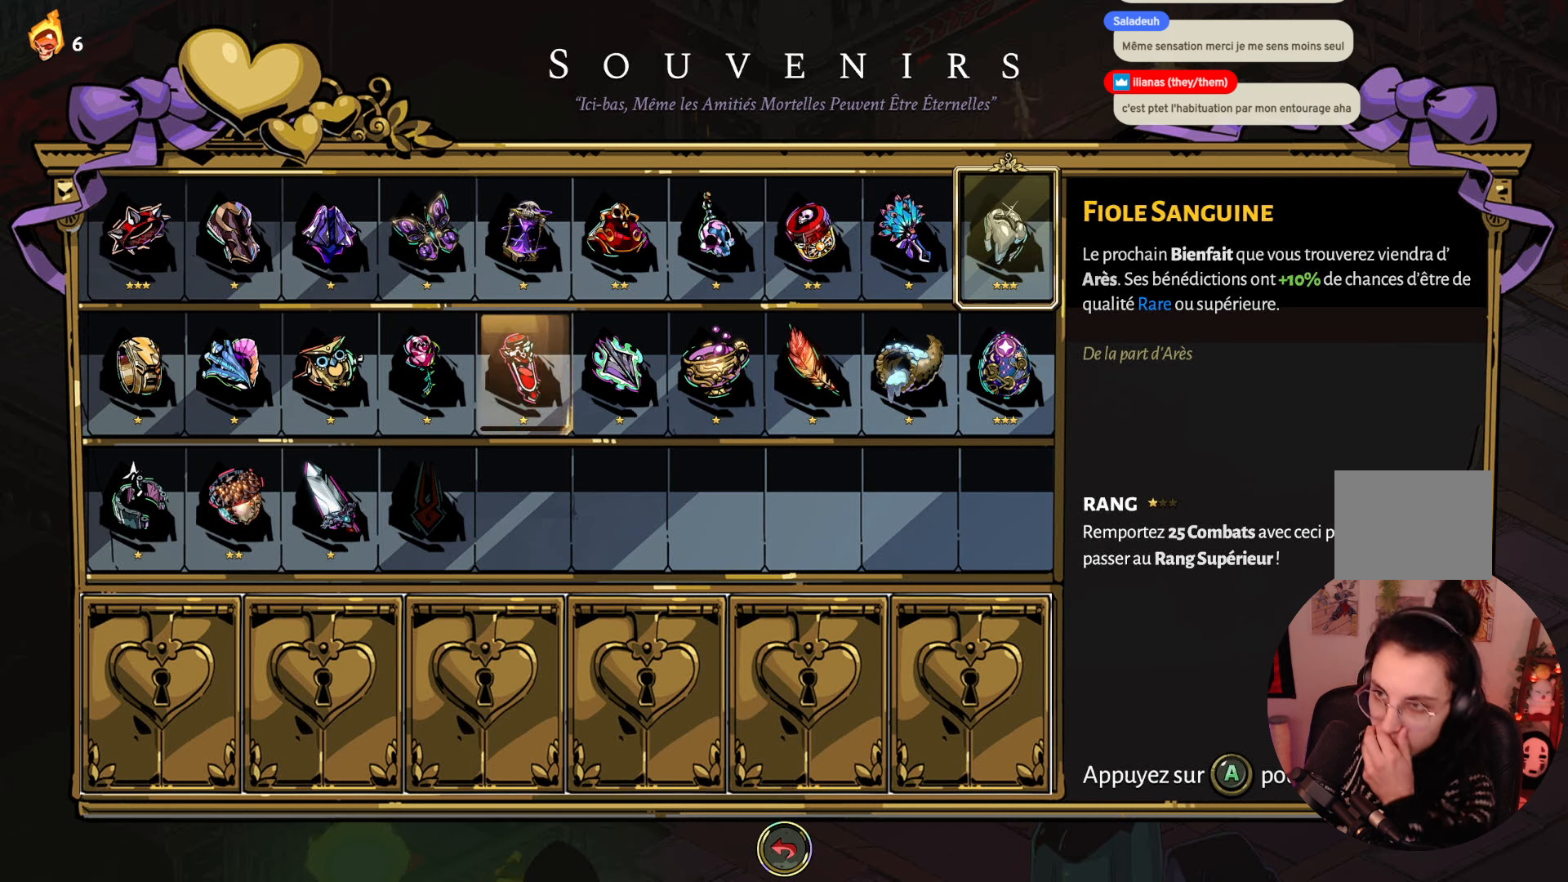
{"dt_ms": 500, "buttons": [], "left_stick": "center", "right_stick": "center", "events": []}
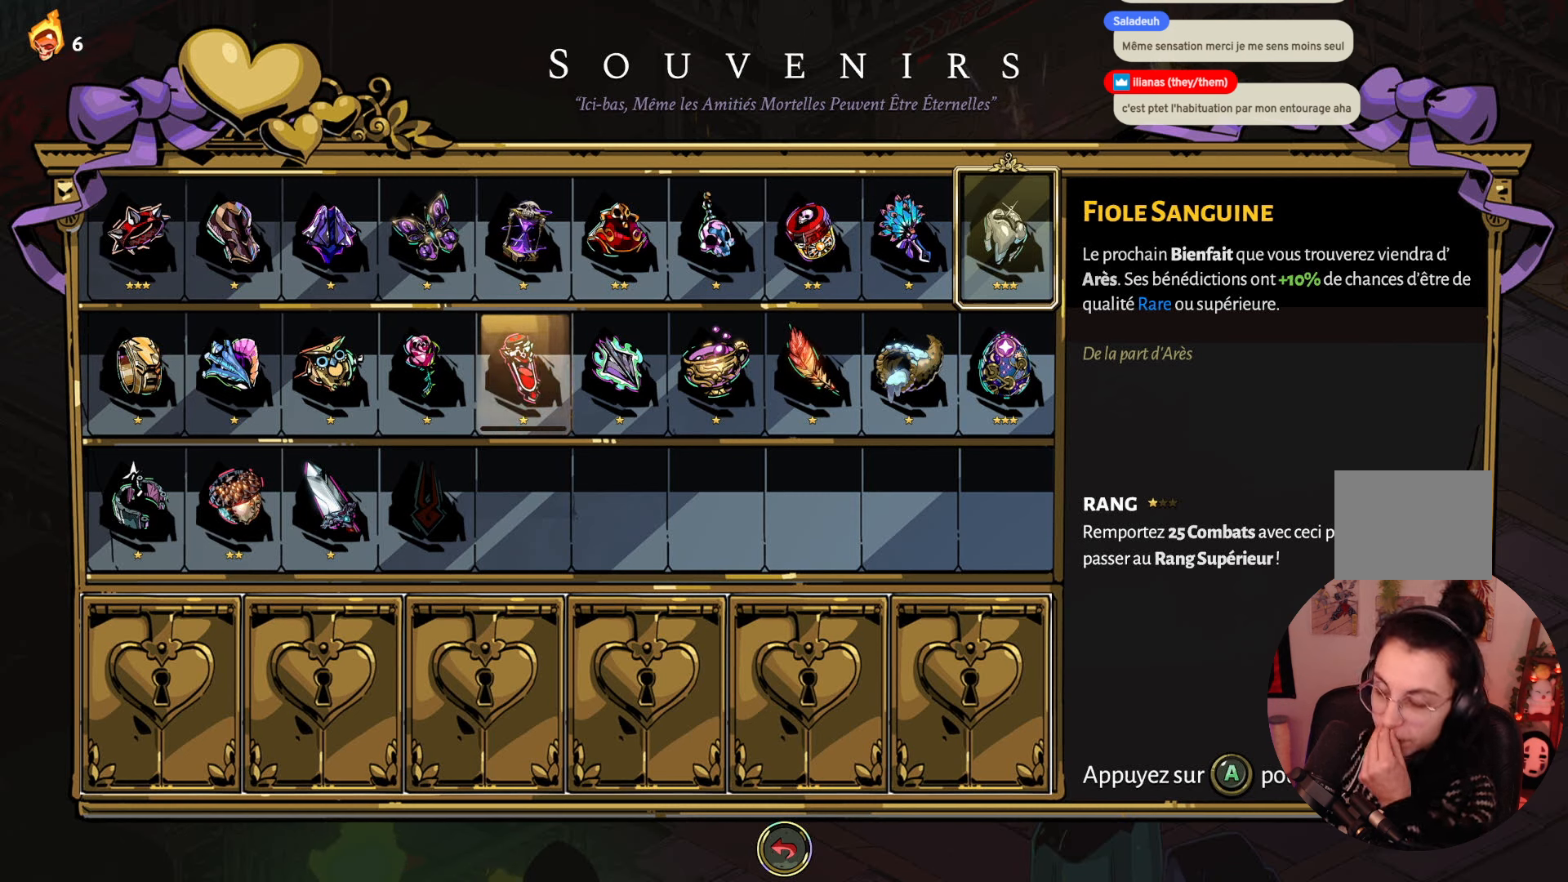
{"dt_ms": 500, "buttons": [], "left_stick": "center", "right_stick": "center", "events": []}
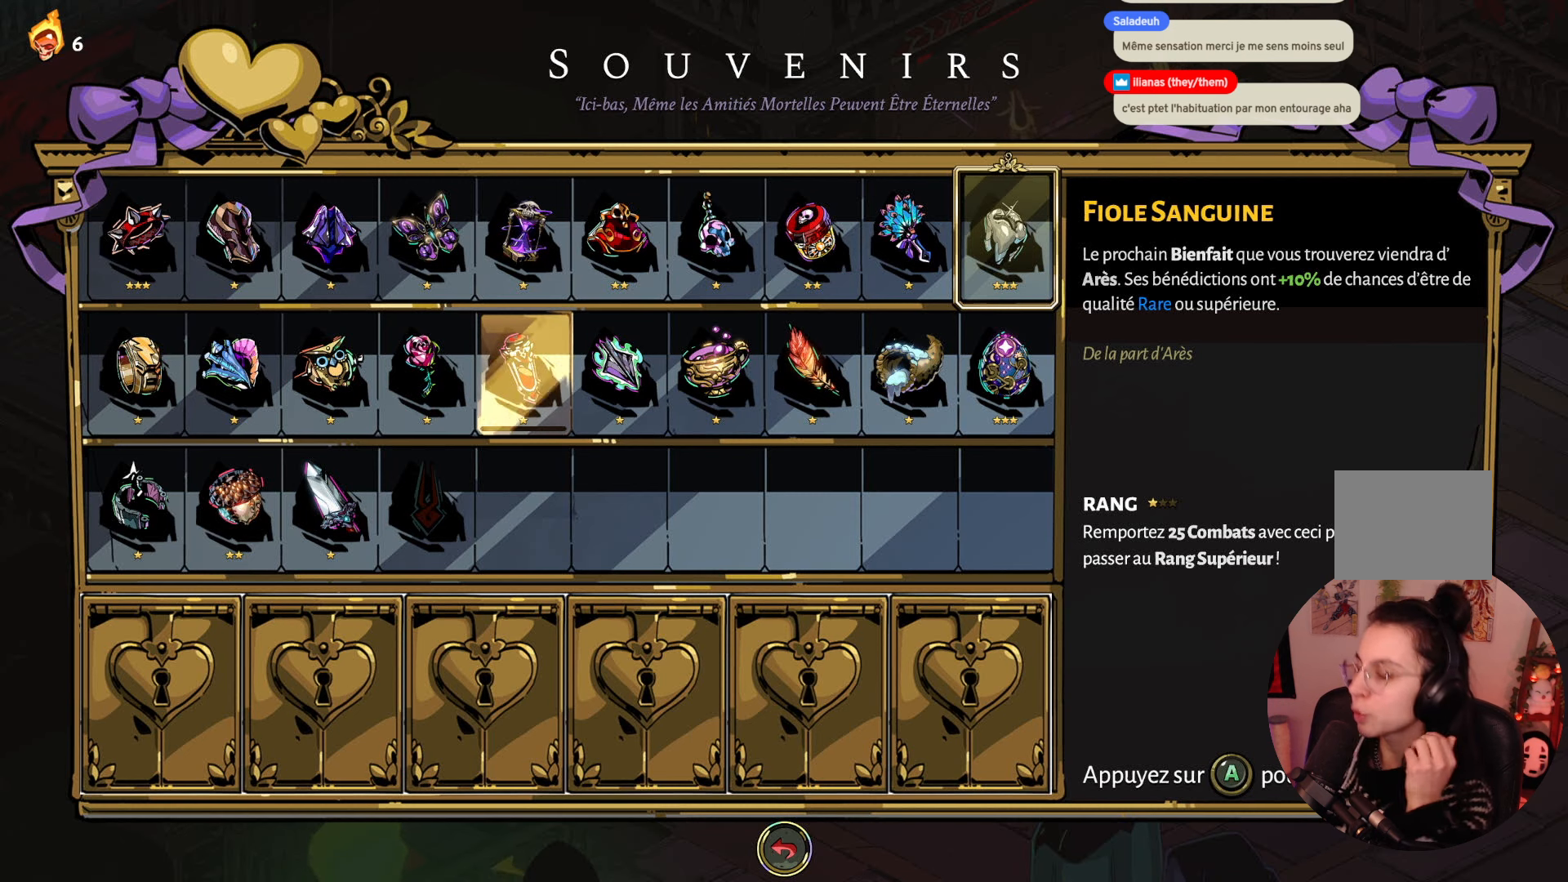
{"dt_ms": 500, "buttons": ["DPAD_RIGHT"], "left_stick": "center", "right_stick": "center", "events": [[450, "DPAD_RIGHT", "down"]]}
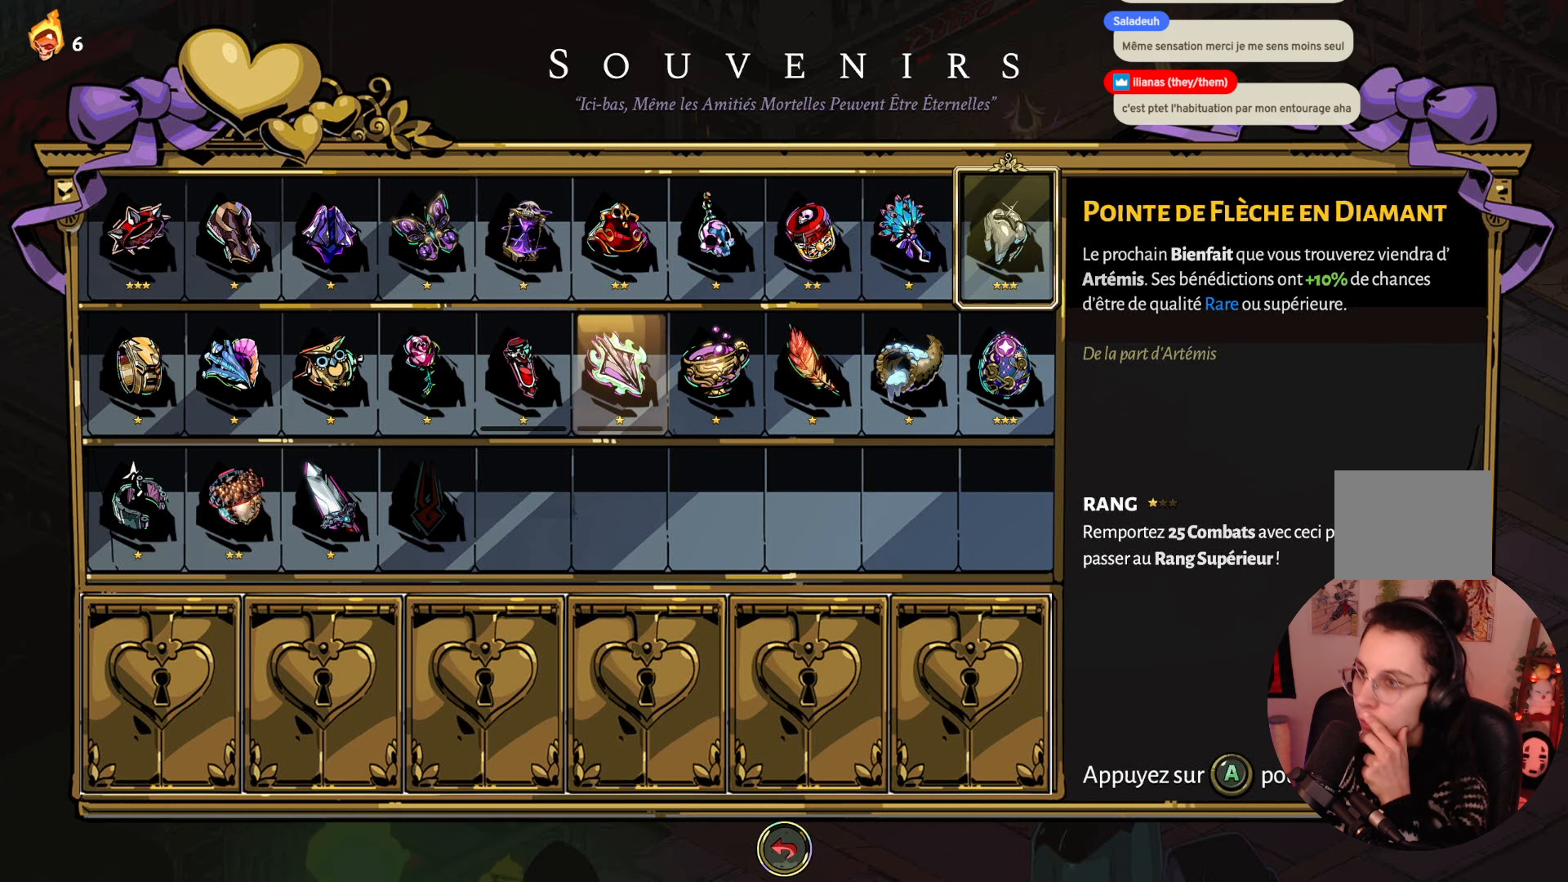
{"dt_ms": 500, "buttons": [], "left_stick": "center", "right_stick": "center", "events": [[67, "DPAD_RIGHT", "up"]]}
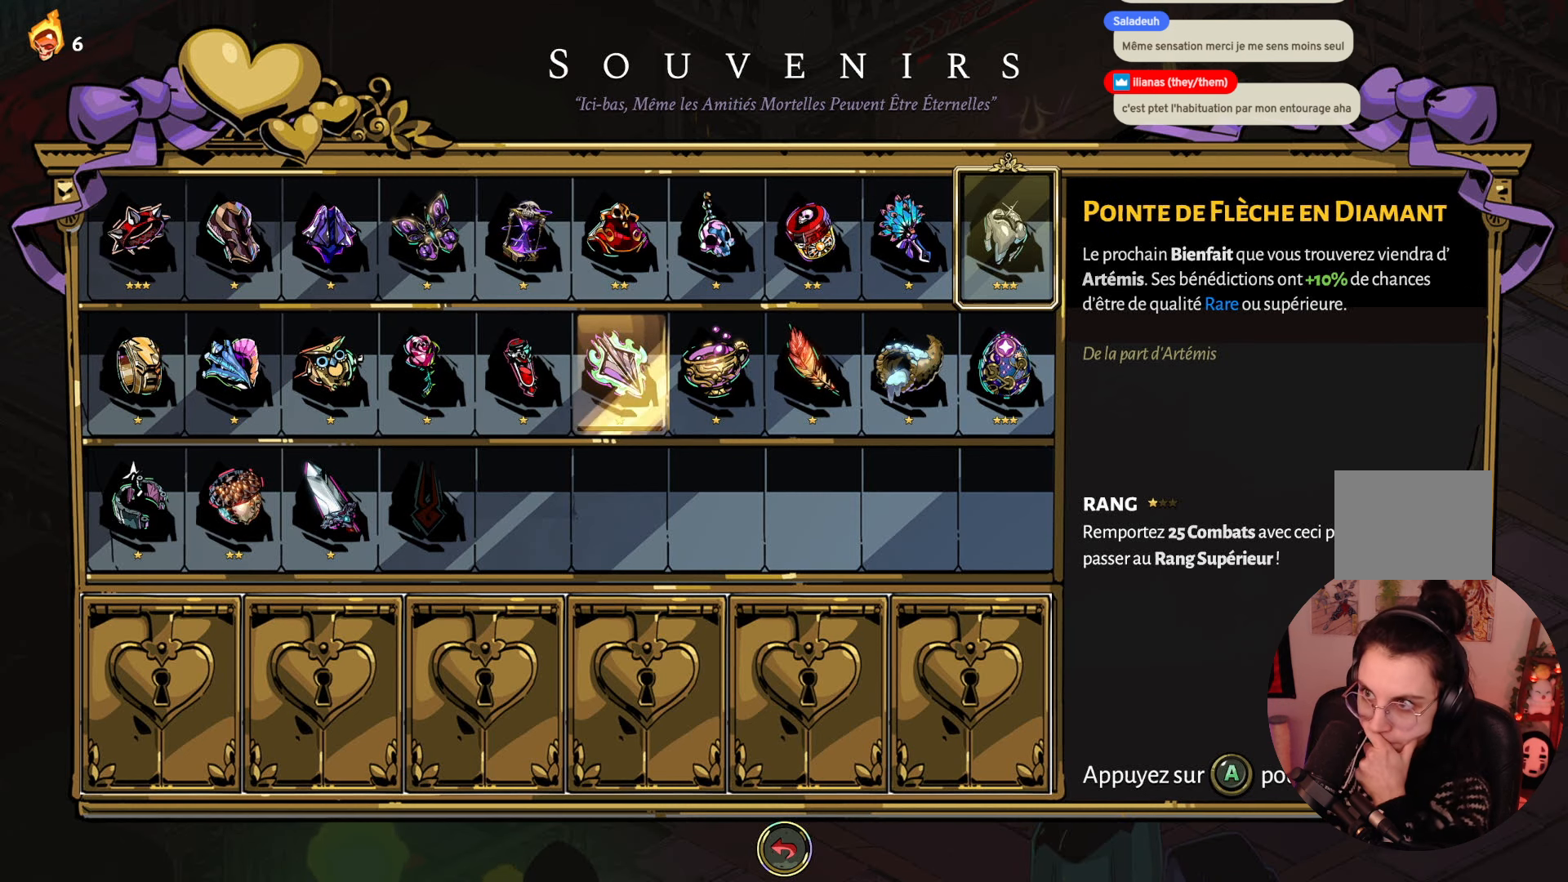
{"dt_ms": 500, "buttons": [], "left_stick": "center", "right_stick": "center", "events": []}
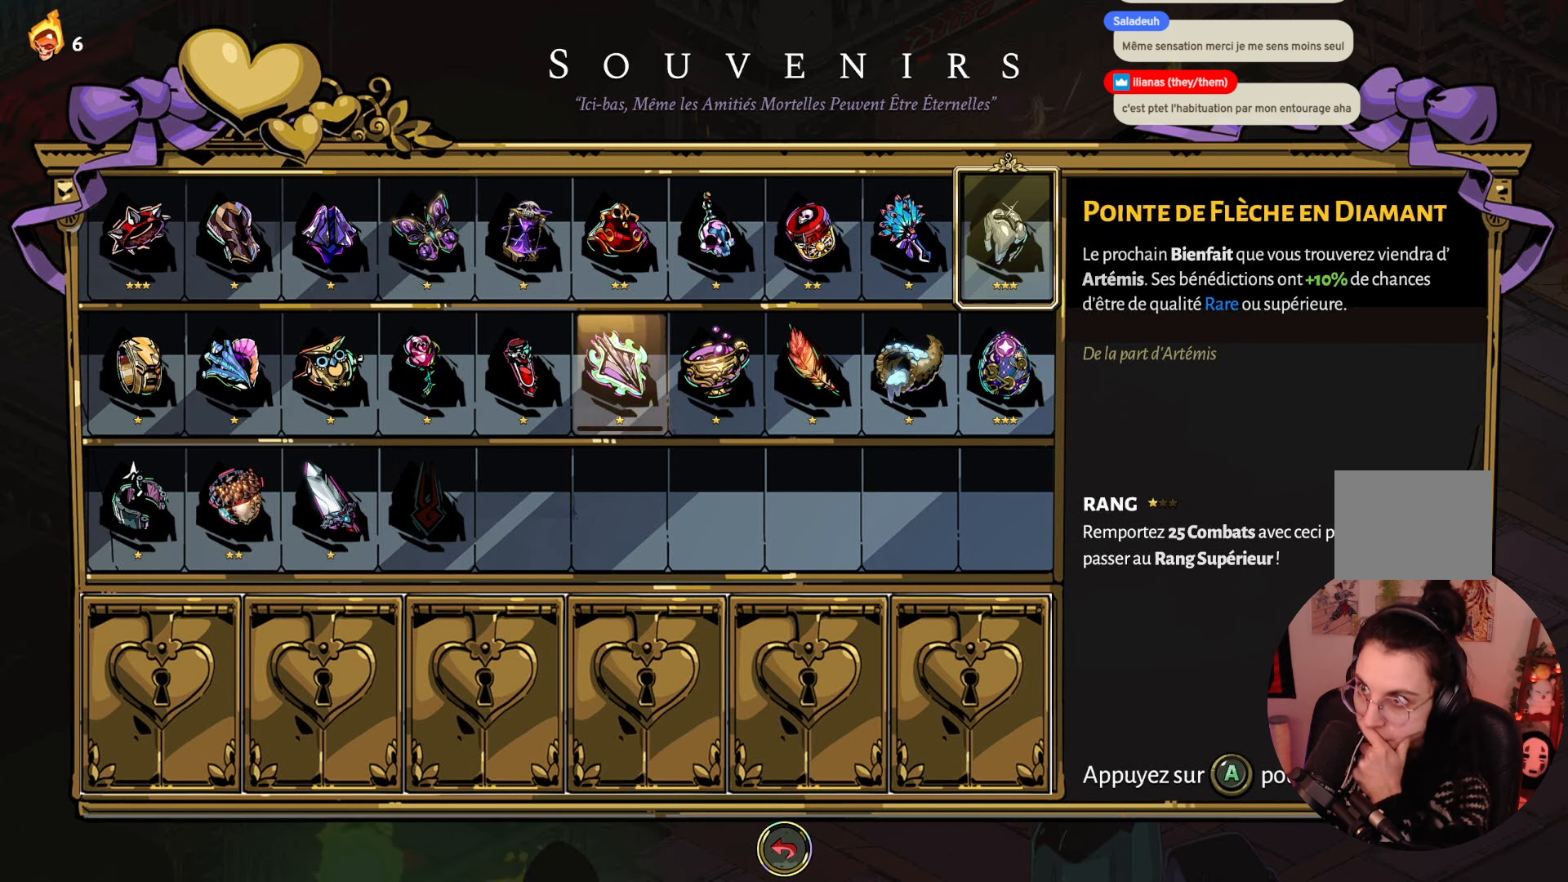
{"dt_ms": 500, "buttons": ["DPAD_RIGHT"], "left_stick": "center", "right_stick": "center", "events": [[384, "DPAD_RIGHT", "down"]]}
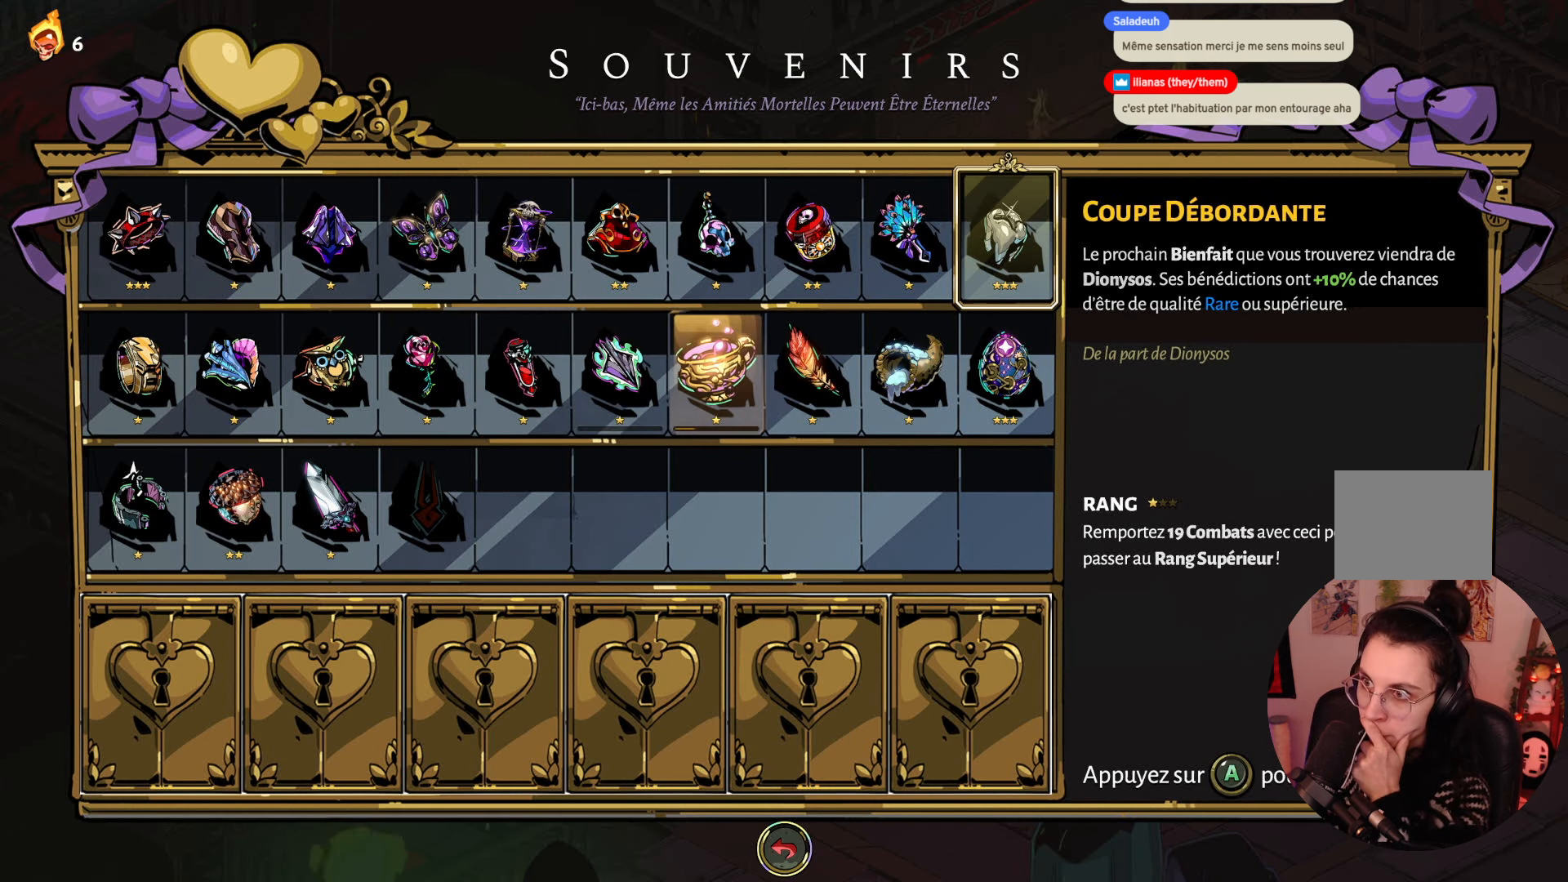
{"dt_ms": 500, "buttons": [], "left_stick": "center", "right_stick": "center", "events": [[34, "DPAD_RIGHT", "up"]]}
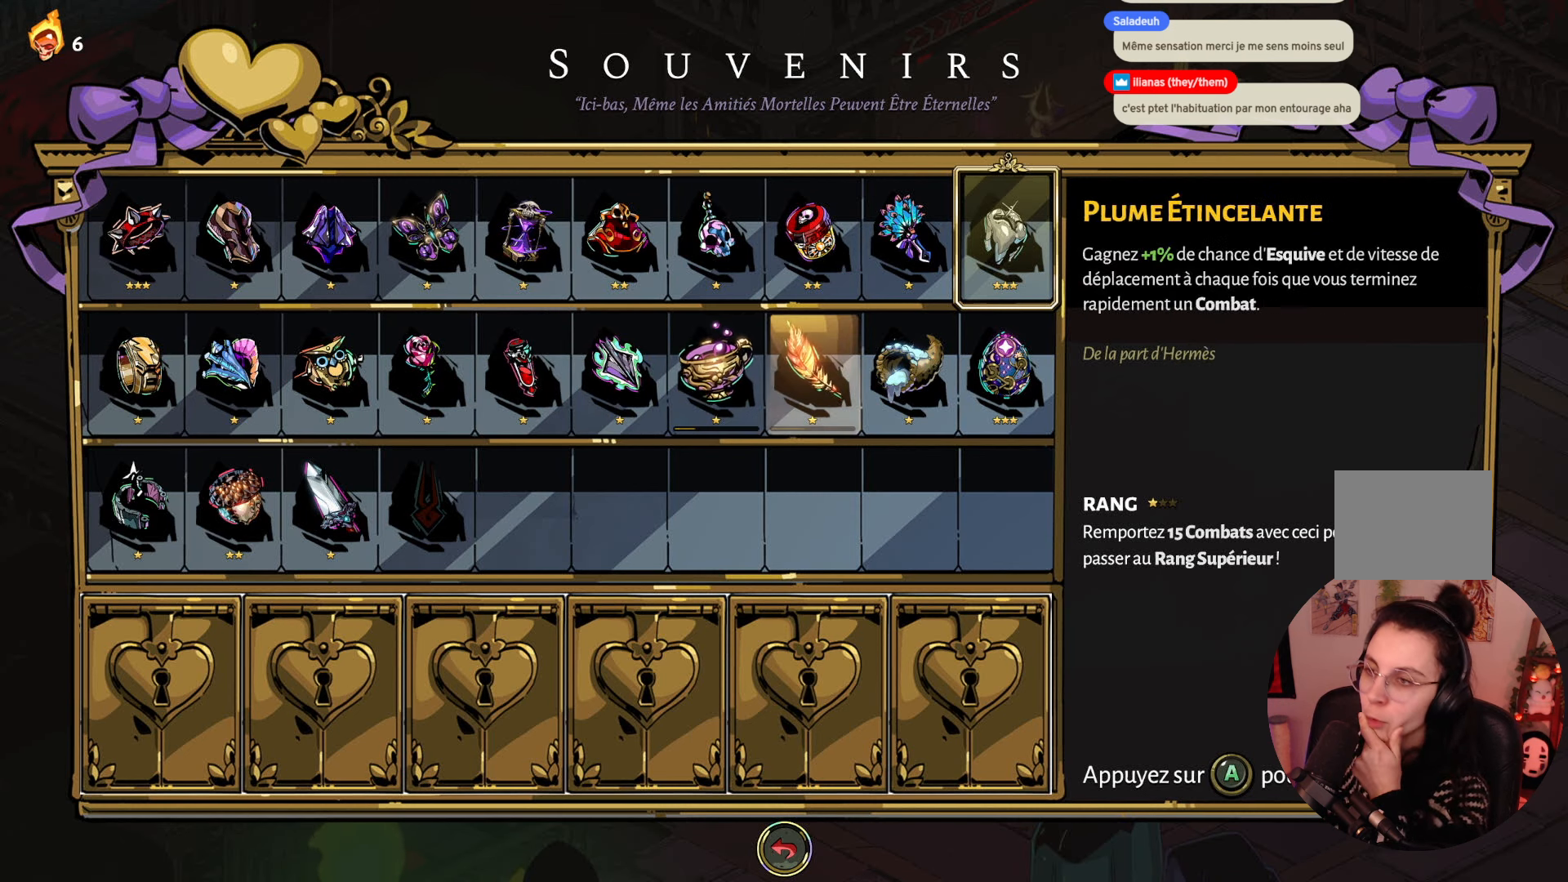
{"dt_ms": 500, "buttons": [], "left_stick": "center", "right_stick": "center", "events": []}
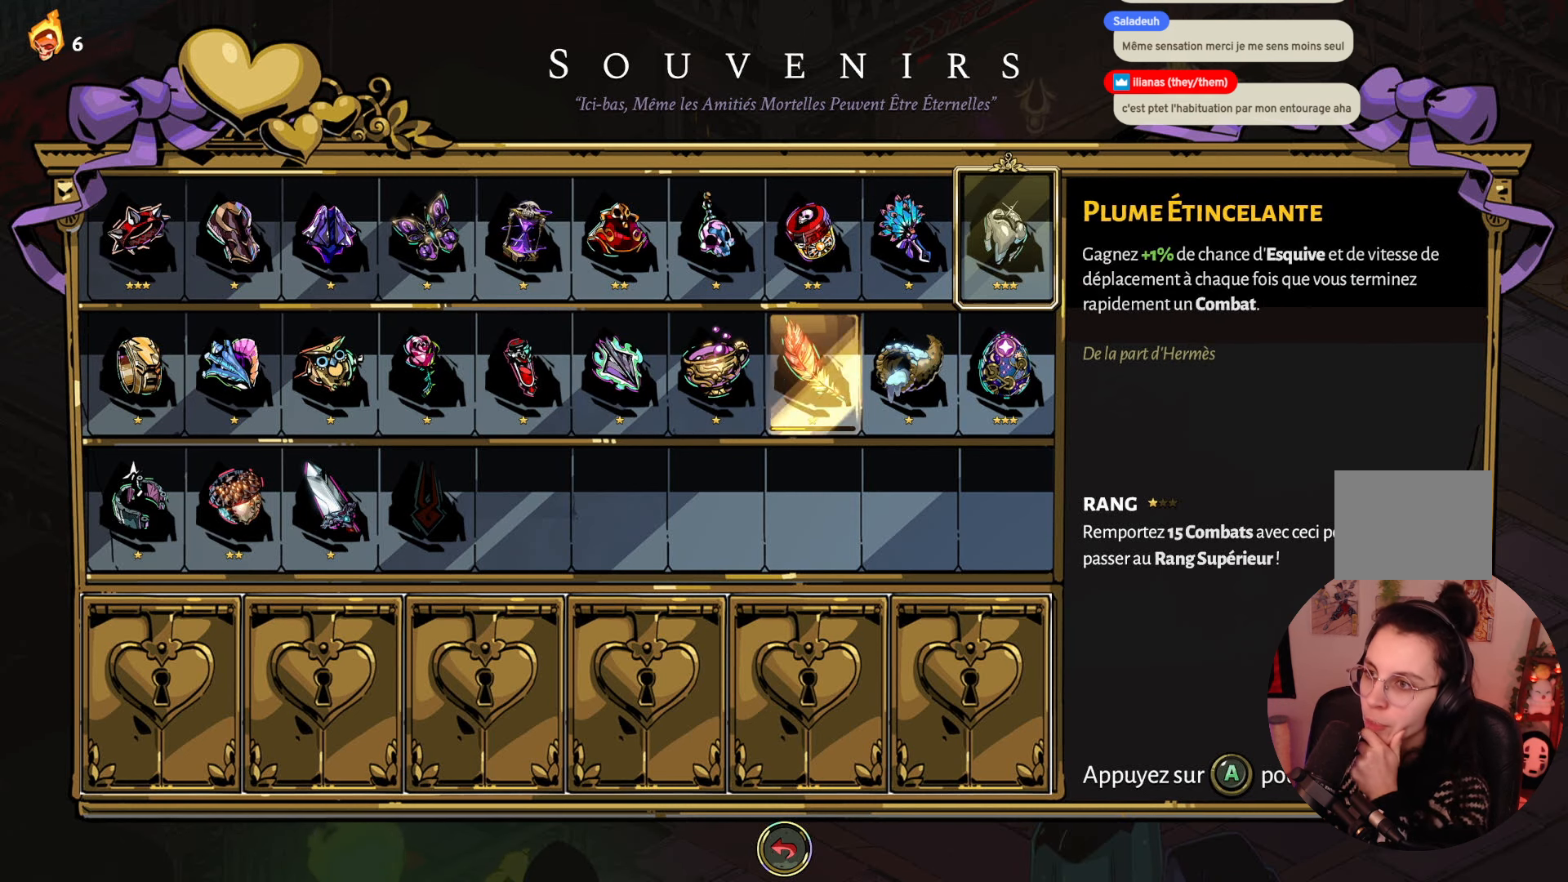
{"dt_ms": 500, "buttons": ["DPAD_RIGHT"], "left_stick": "center", "right_stick": "center", "events": [[467, "DPAD_RIGHT", "down"]]}
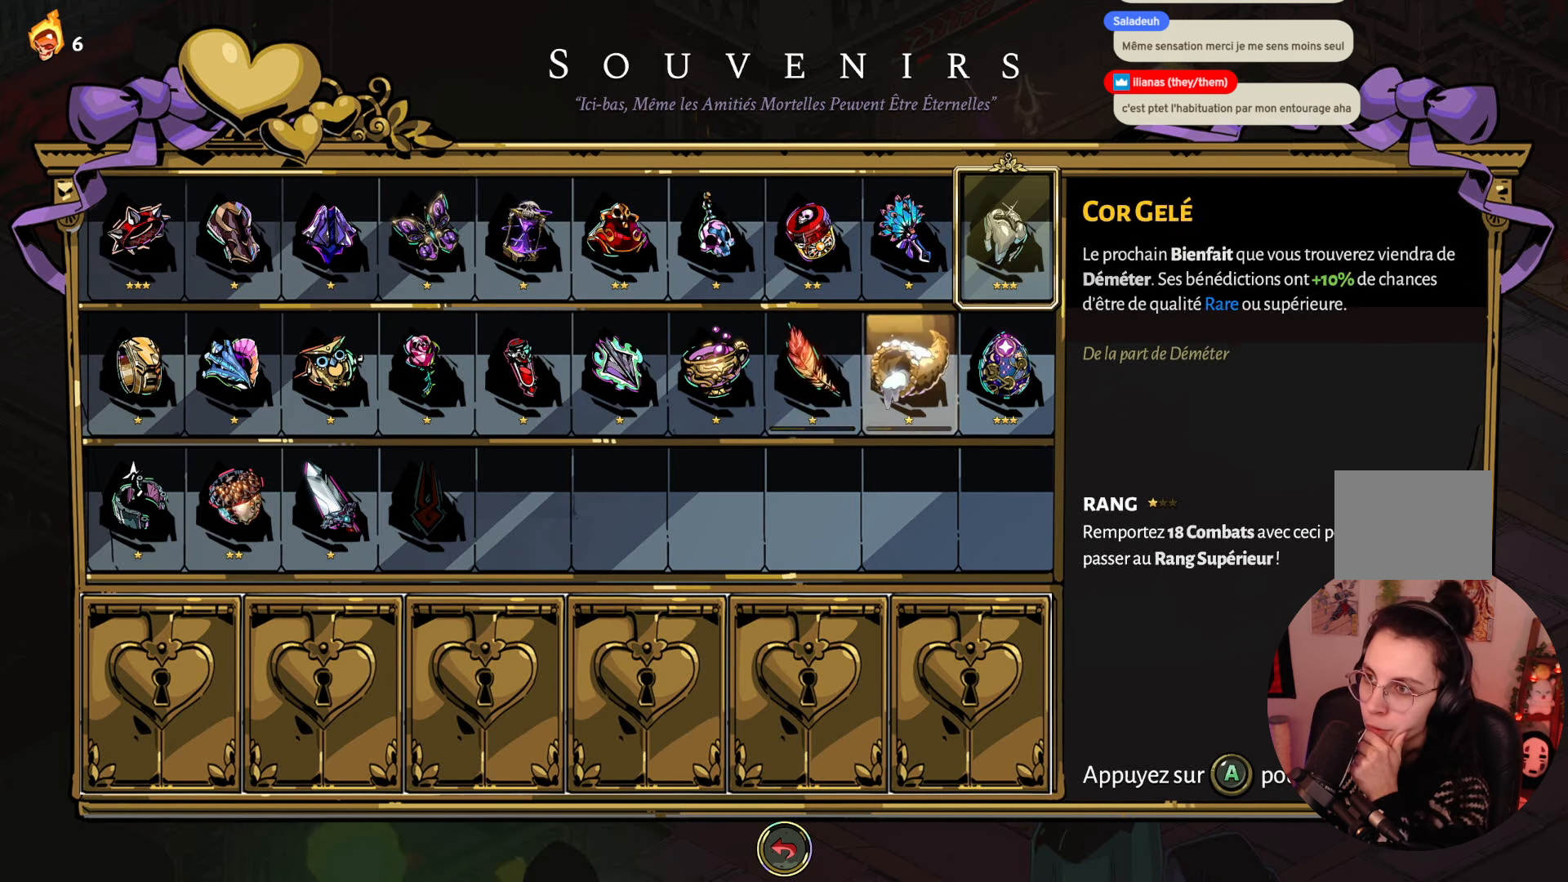
{"dt_ms": 1000, "buttons": [], "left_stick": "center", "right_stick": "center"}